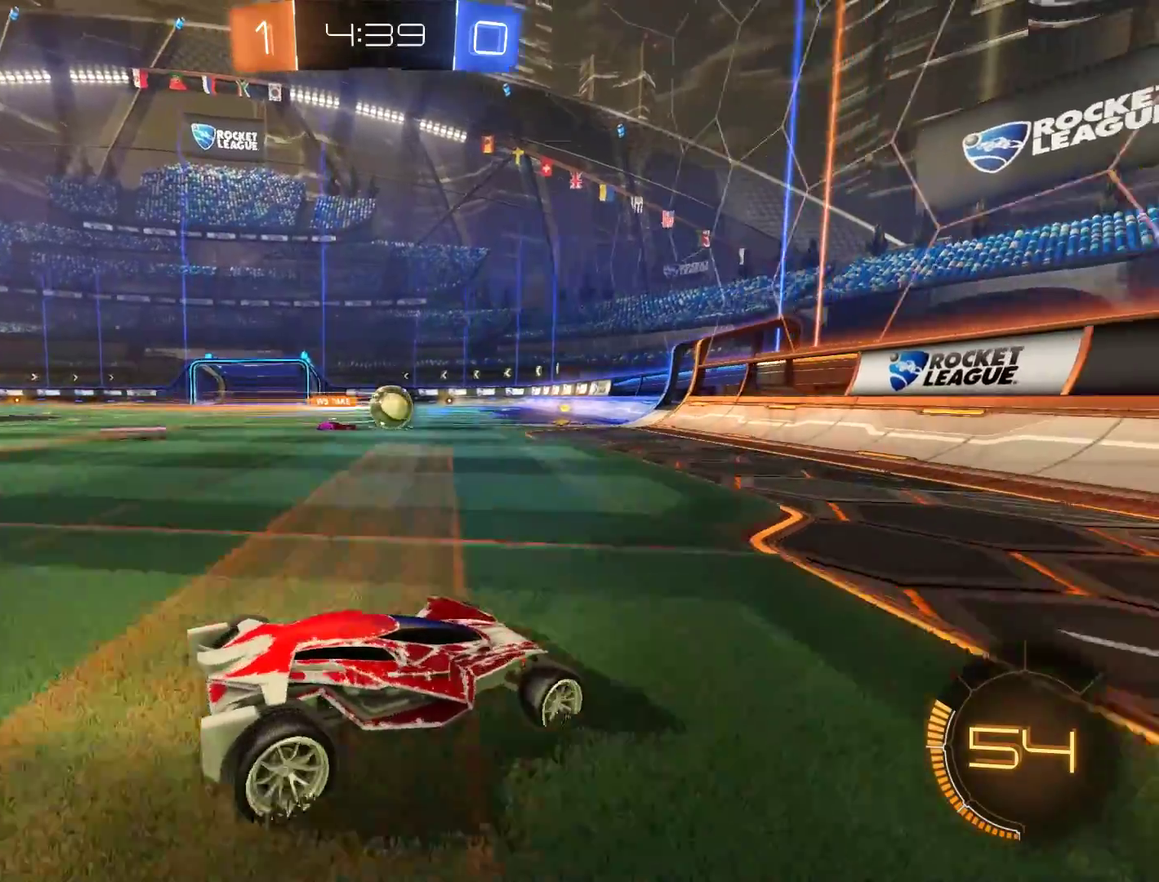
Gameplay with a controller (Xbox layout); each line is a JSON object with the inputs held at the frame after it. "events" lists button and stick changes between this image and that frame as [ms after this image, input, new state], when the widget could be followed in between.
{"buttons": [], "left_stick": "center", "right_stick": "center", "events": [[67, "B", "down"], [217, "left_stick", "center"], [317, "B", "up"], [317, "left_stick", "left"], [417, "left_stick", "center"]]}
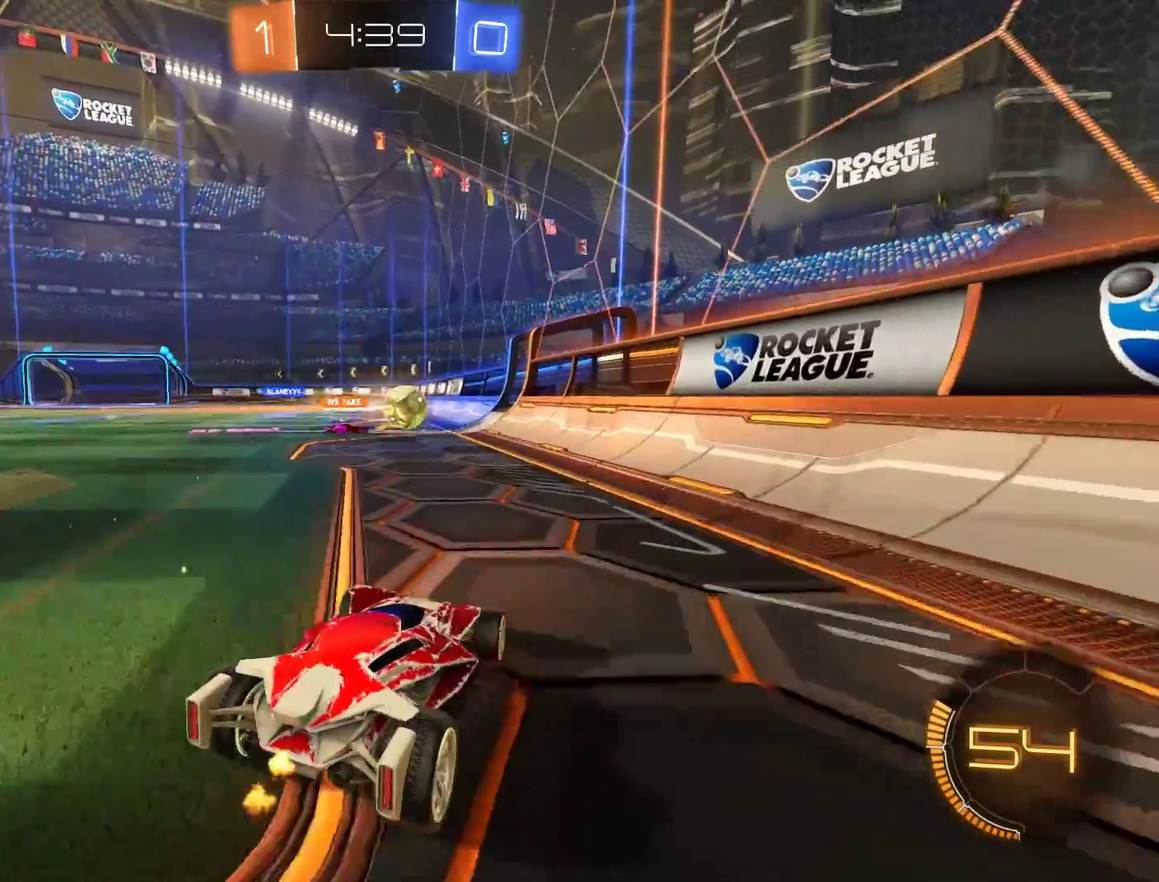
{"buttons": ["B", "R2"], "left_stick": "center", "right_stick": "center", "events": [[83, "left_stick", "left"], [150, "B", "down"], [217, "left_stick", "center"], [383, "R2", "down"]]}
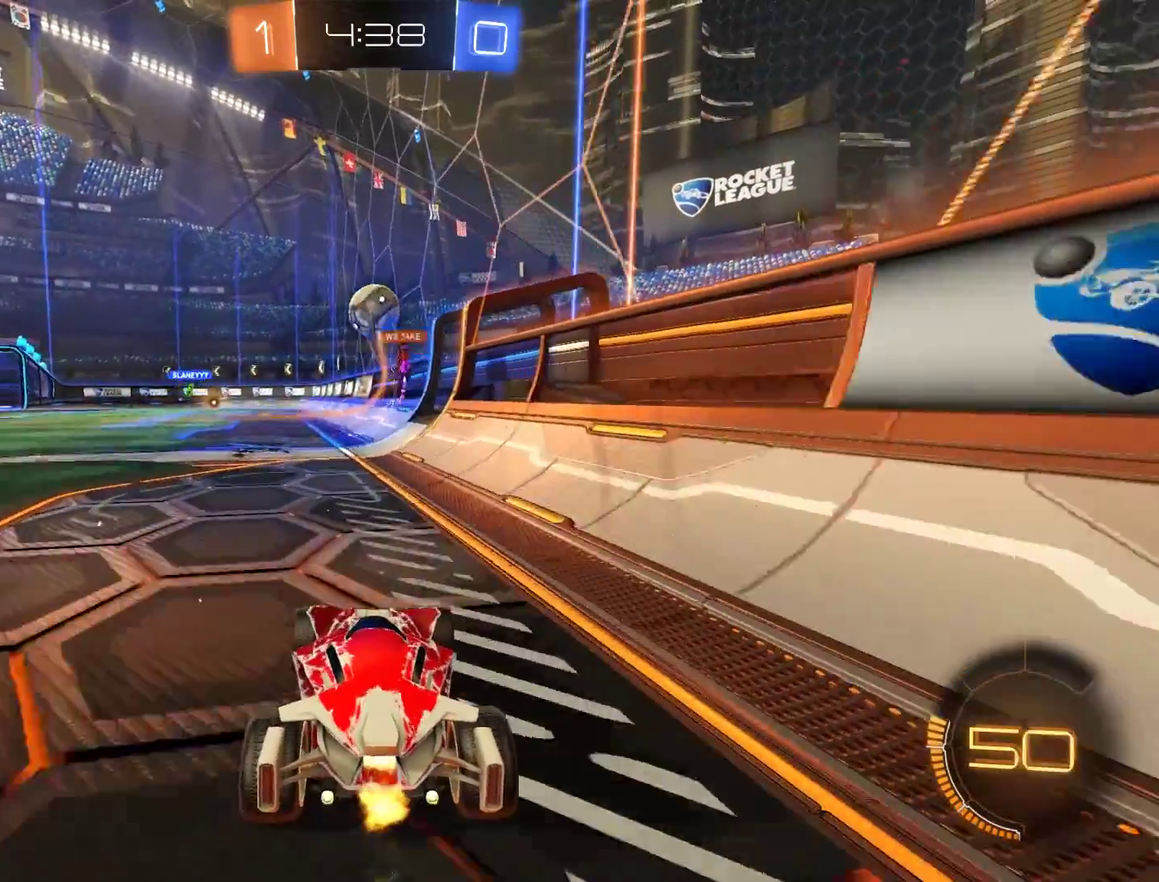
{"buttons": ["L2"], "left_stick": "down-left", "right_stick": "center", "events": [[117, "R2", "up"], [183, "left_stick", "left"], [317, "B", "up"], [417, "left_stick", "down-left"], [483, "L2", "down"]]}
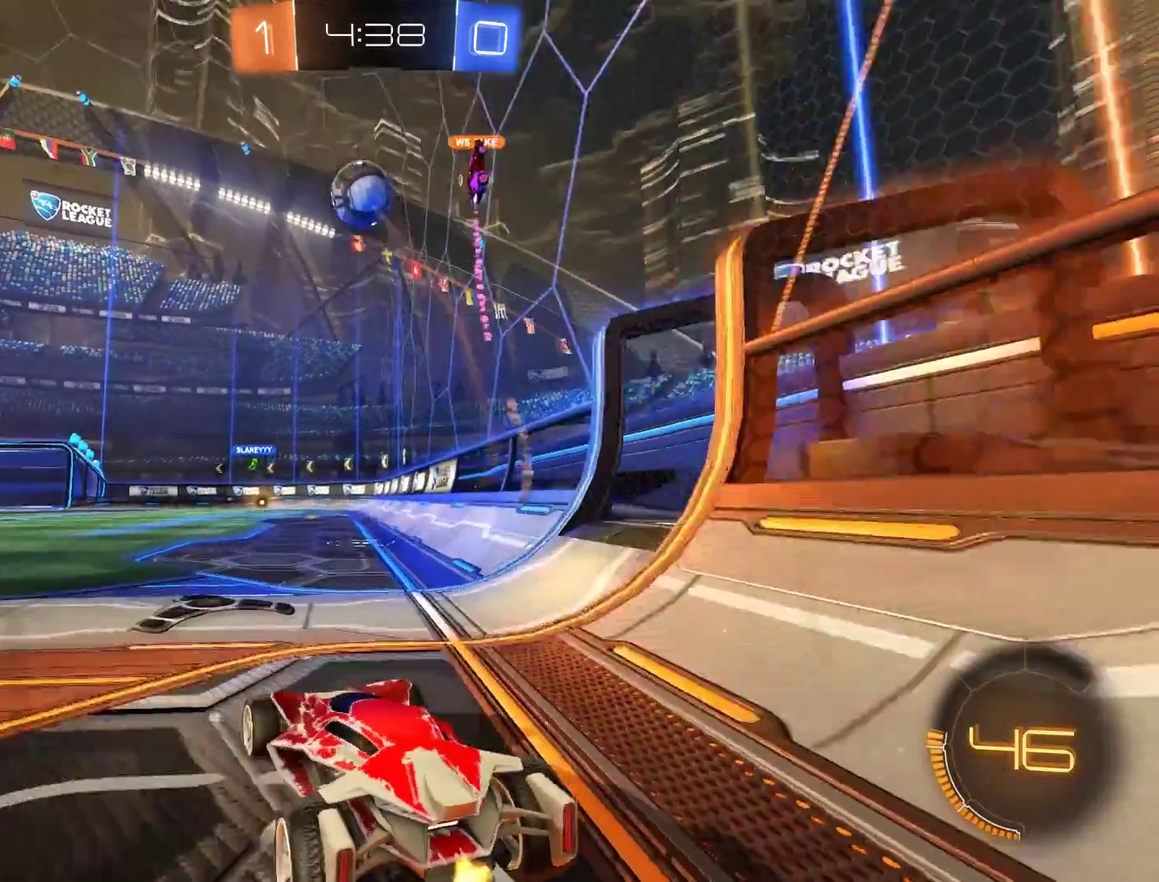
{"buttons": [], "left_stick": "left", "right_stick": "center", "events": [[50, "left_stick", "center"], [117, "L2", "up"], [217, "left_stick", "right"], [250, "B", "down"], [317, "B", "up"], [350, "left_stick", "center"], [483, "left_stick", "left"]]}
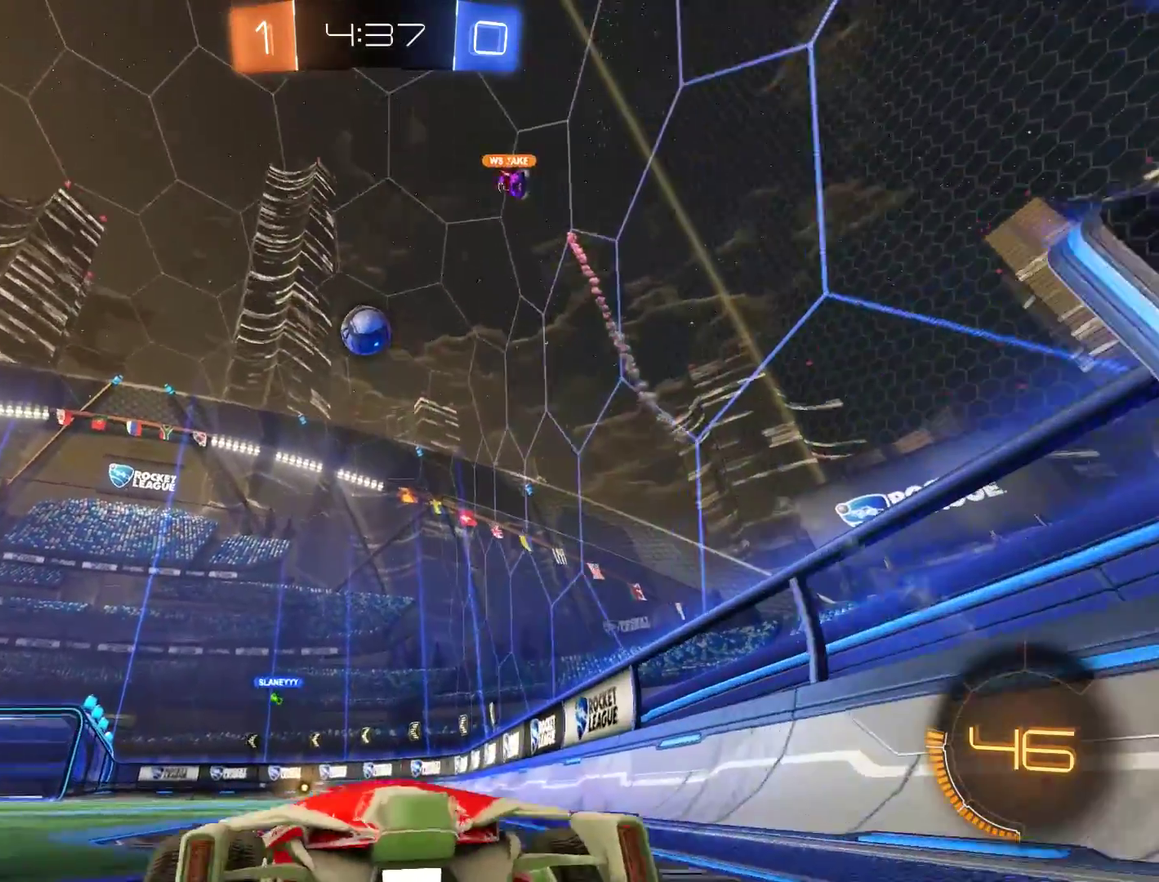
{"buttons": ["B"], "left_stick": "up-right", "right_stick": "center", "events": [[17, "B", "down"], [283, "left_stick", "center"], [383, "left_stick", "up-right"]]}
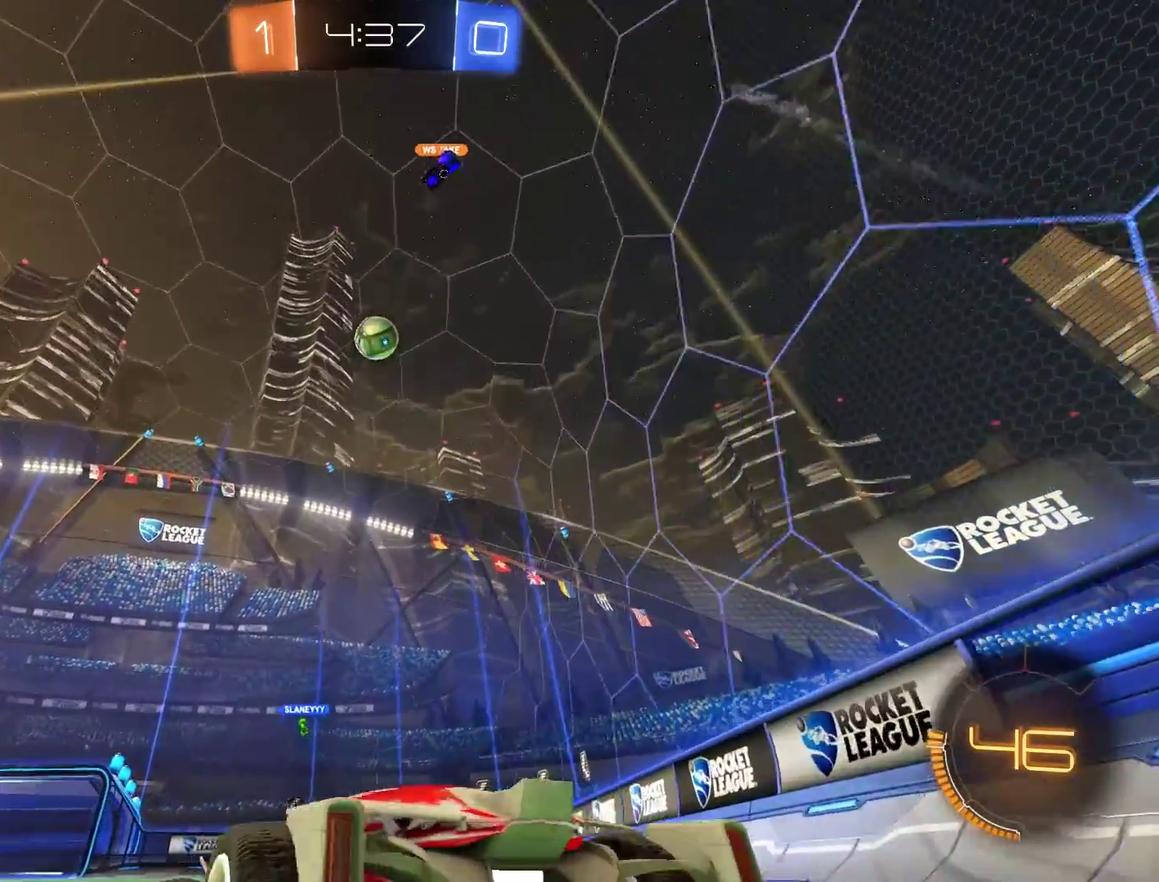
{"buttons": ["B"], "left_stick": "left", "right_stick": "center", "events": [[83, "B", "up"], [117, "left_stick", "center"], [383, "left_stick", "left"], [450, "B", "down"]]}
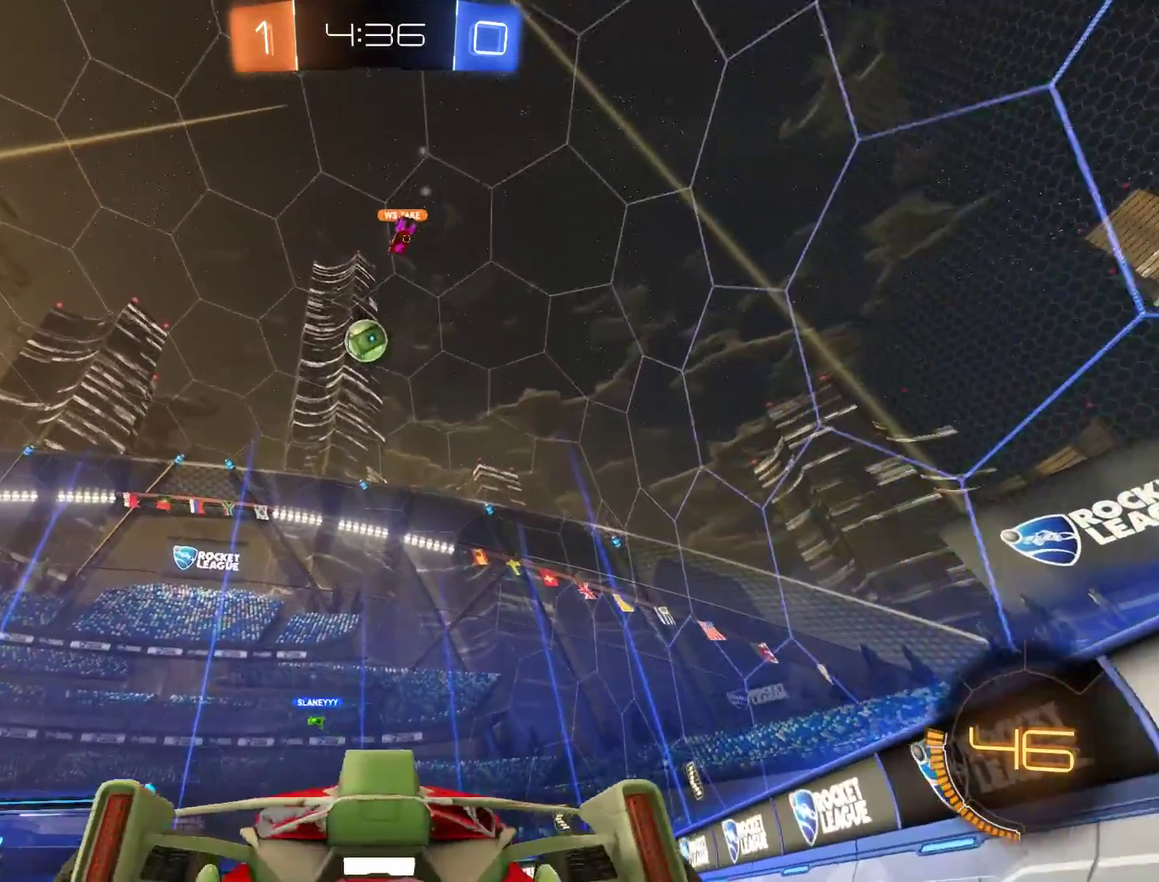
{"buttons": ["B"], "left_stick": "down-left", "right_stick": "center", "events": [[83, "left_stick", "down-left"], [183, "left_stick", "left"], [250, "left_stick", "down-left"]]}
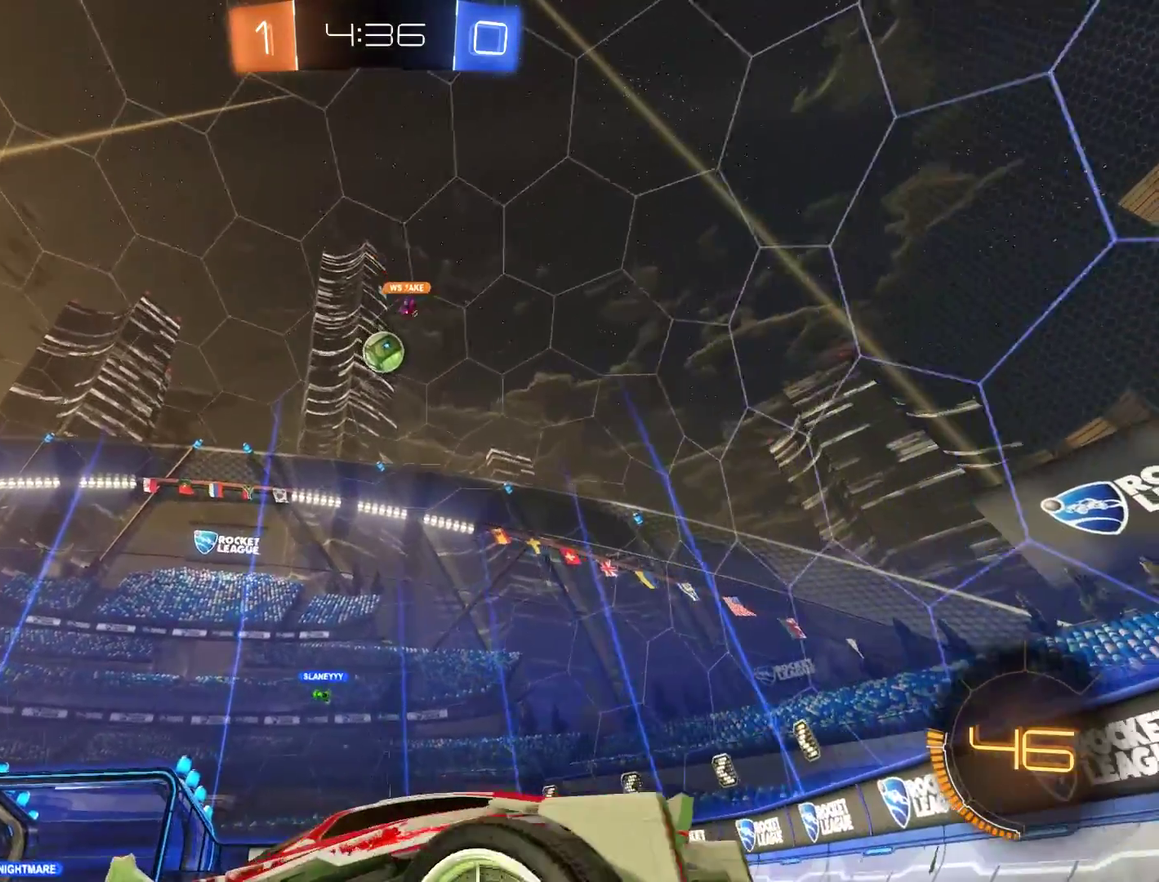
{"buttons": ["B"], "left_stick": "center", "right_stick": "center", "events": [[50, "left_stick", "center"], [183, "left_stick", "right"], [283, "left_stick", "center"]]}
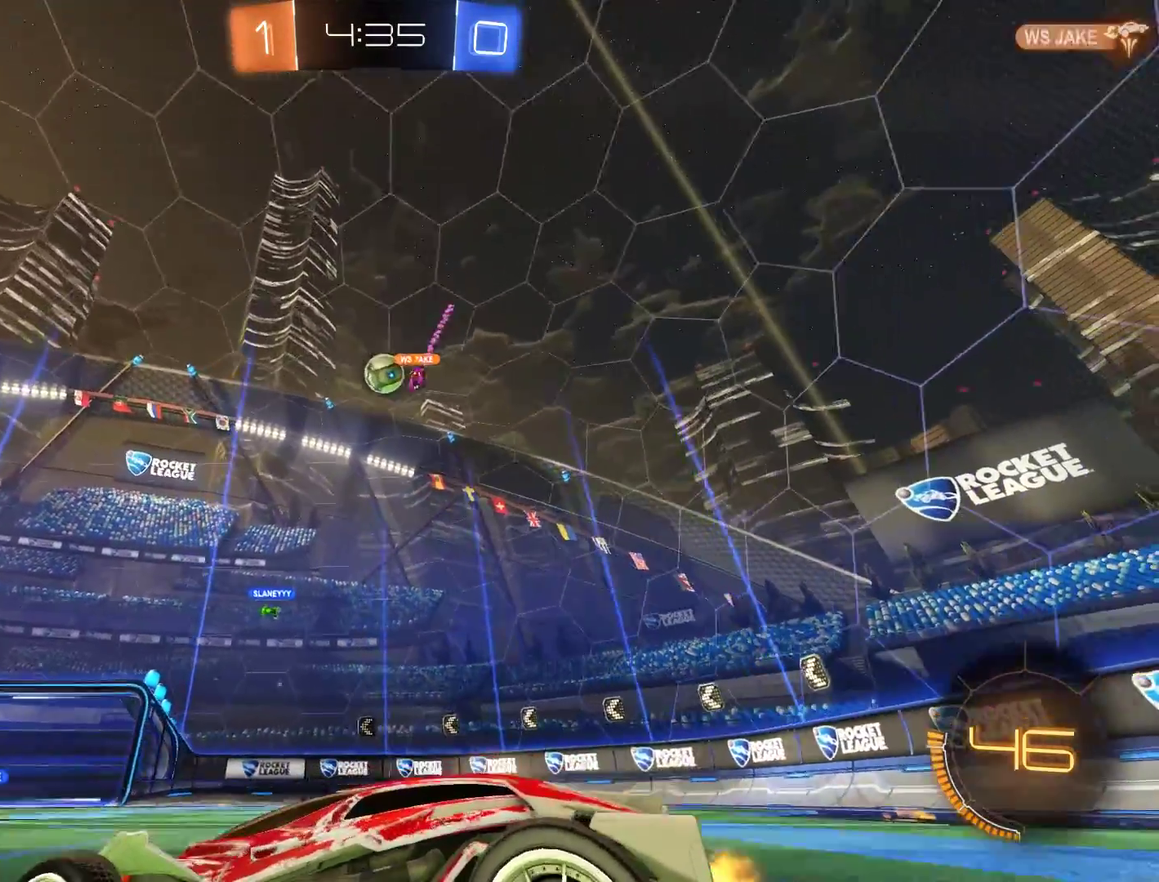
{"buttons": ["B"], "left_stick": "center", "right_stick": "center", "events": []}
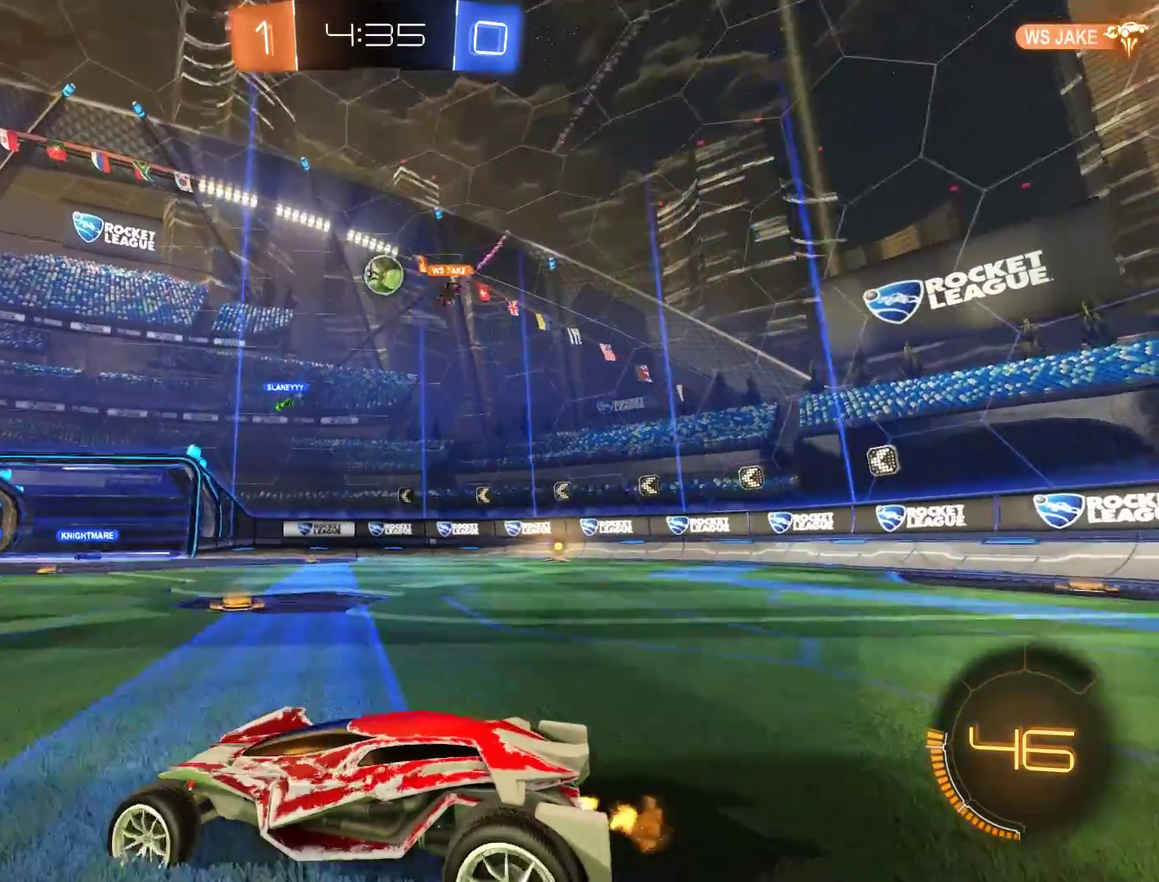
{"buttons": ["B"], "left_stick": "center", "right_stick": "center", "events": []}
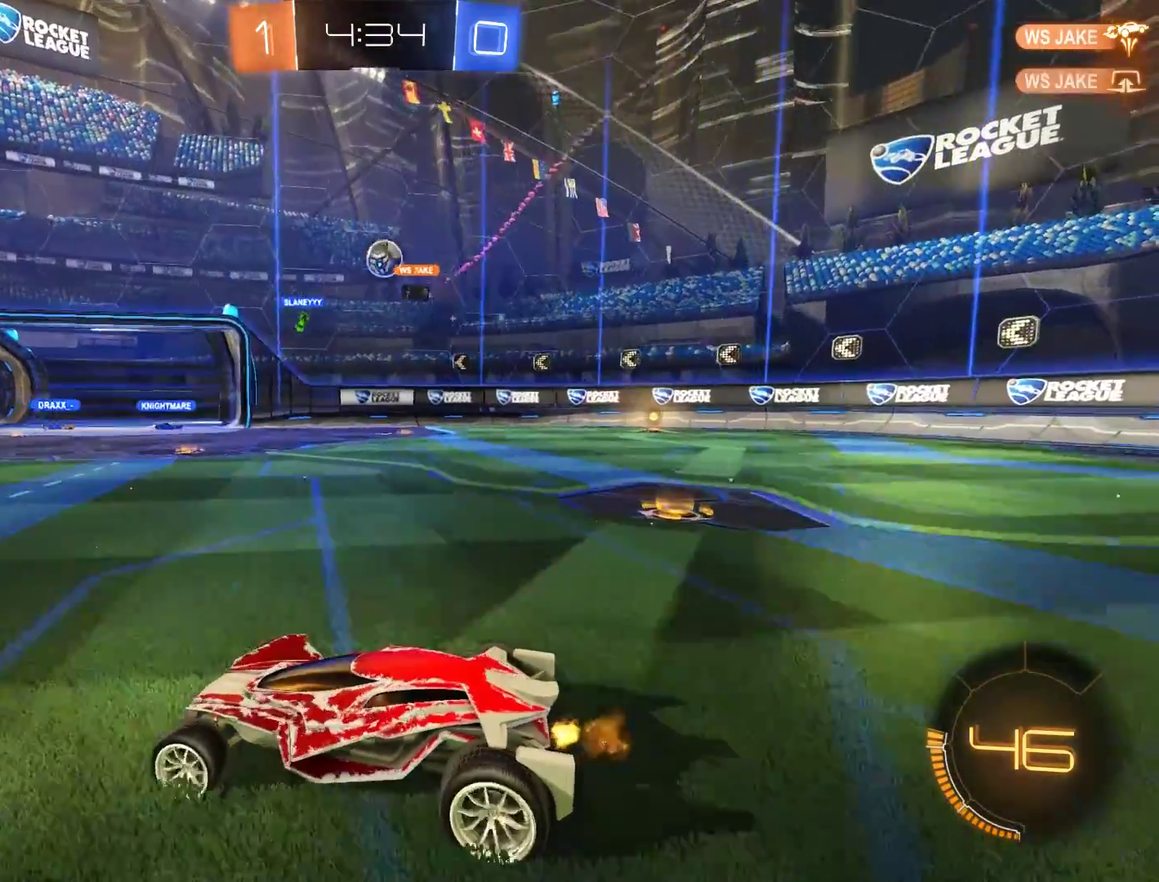
{"buttons": ["B"], "left_stick": "right", "right_stick": "center", "events": [[317, "left_stick", "right"], [350, "B", "up"], [417, "B", "down"]]}
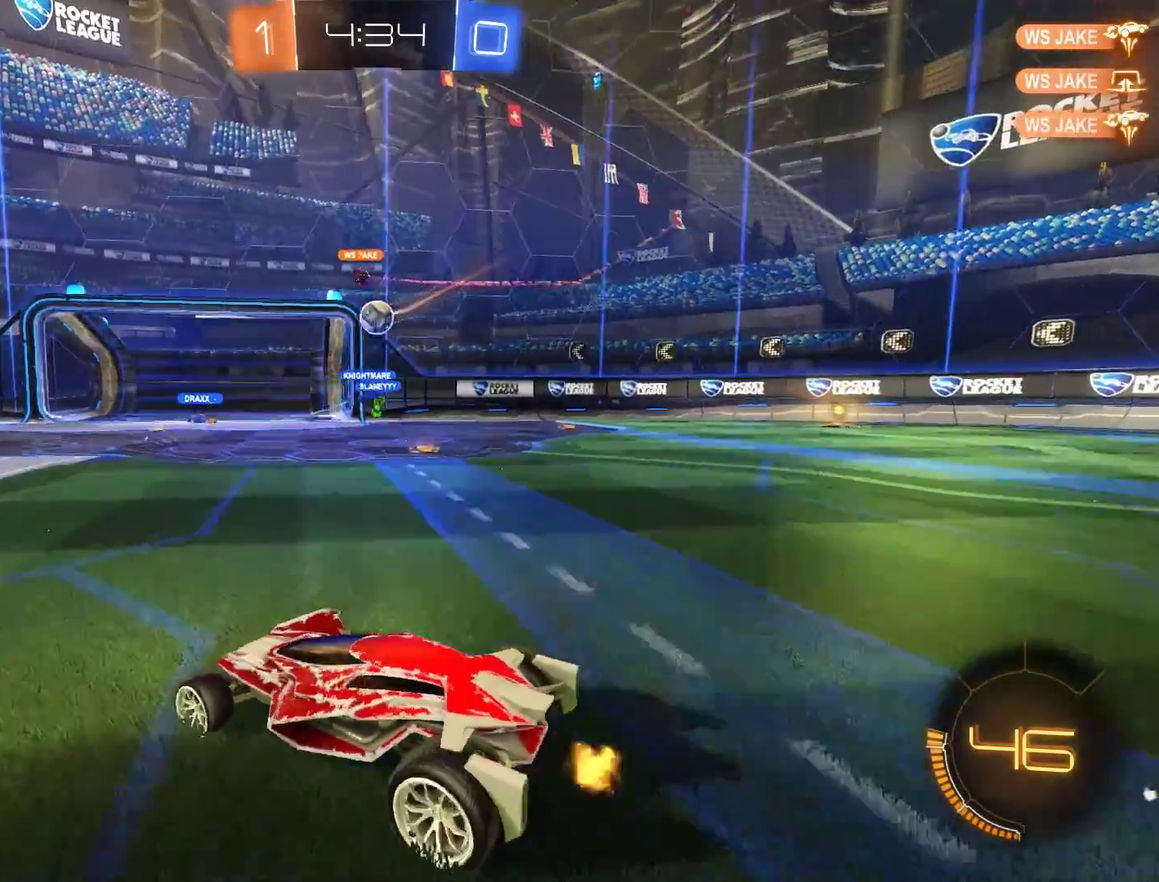
{"buttons": ["A", "B", "R2"], "left_stick": "right", "right_stick": "center", "events": [[17, "left_stick", "center"], [250, "left_stick", "right"], [283, "R2", "down"], [417, "A", "down"]]}
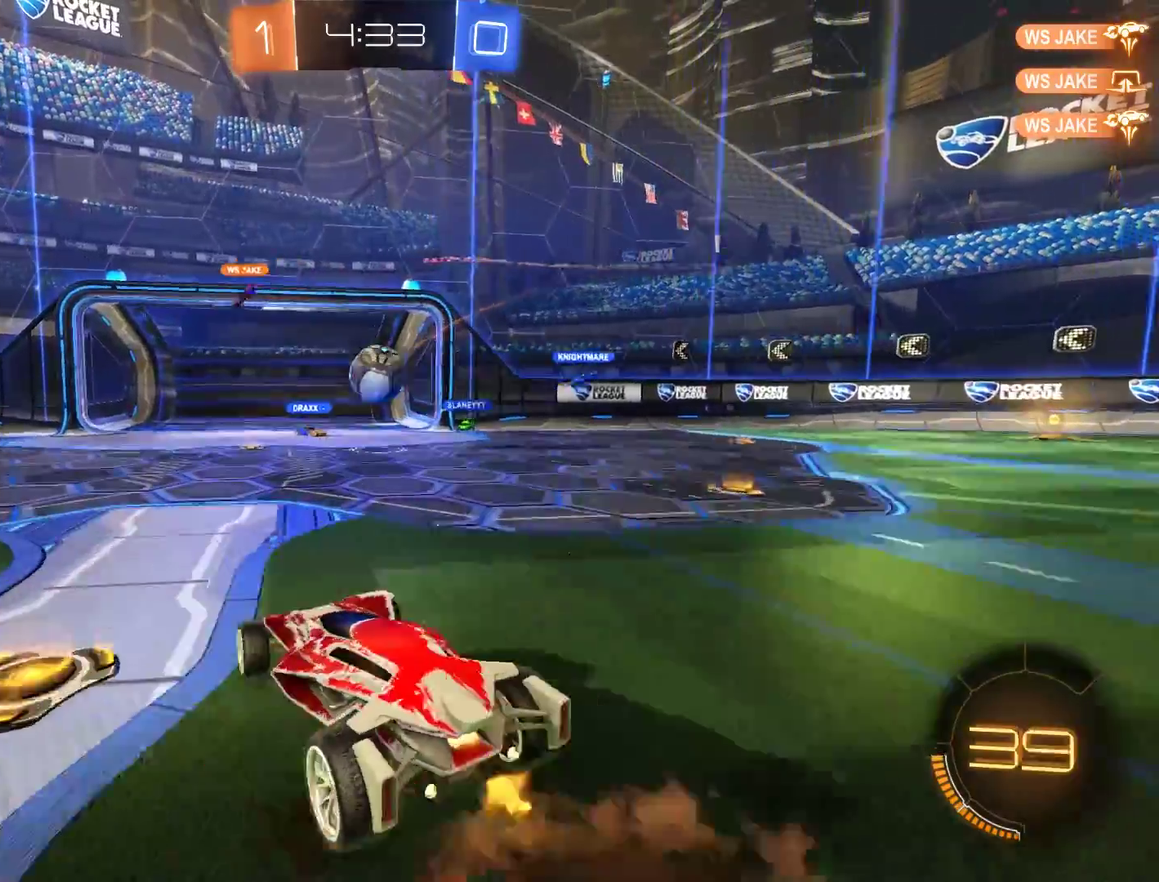
{"buttons": ["L2"], "left_stick": "center", "right_stick": "center", "events": [[117, "left_stick", "down-right"], [183, "A", "up"], [183, "left_stick", "down"], [250, "left_stick", "center"], [383, "R2", "up"], [417, "B", "up"], [450, "L2", "down"]]}
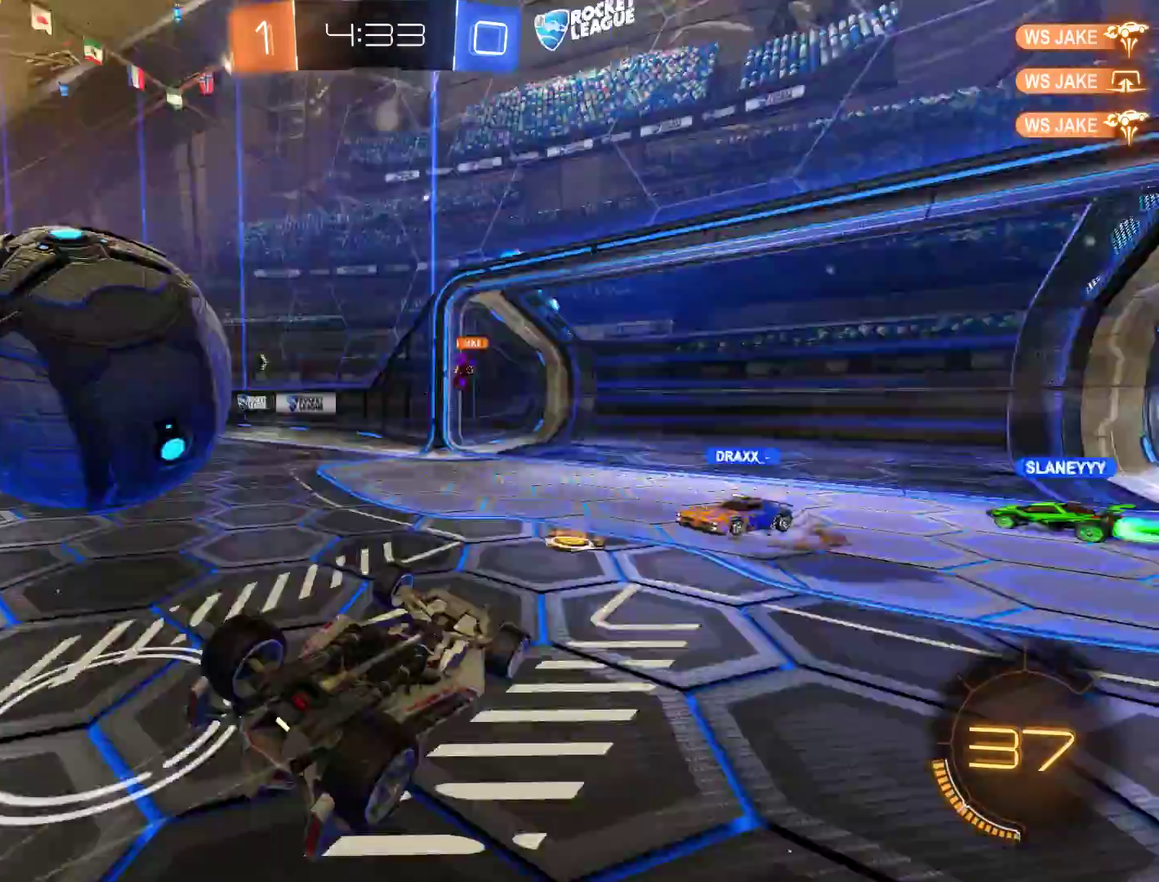
{"buttons": ["B"], "left_stick": "down-left", "right_stick": "center", "events": [[17, "left_stick", "right"], [117, "L2", "up"], [150, "B", "down"], [217, "left_stick", "down-left"]]}
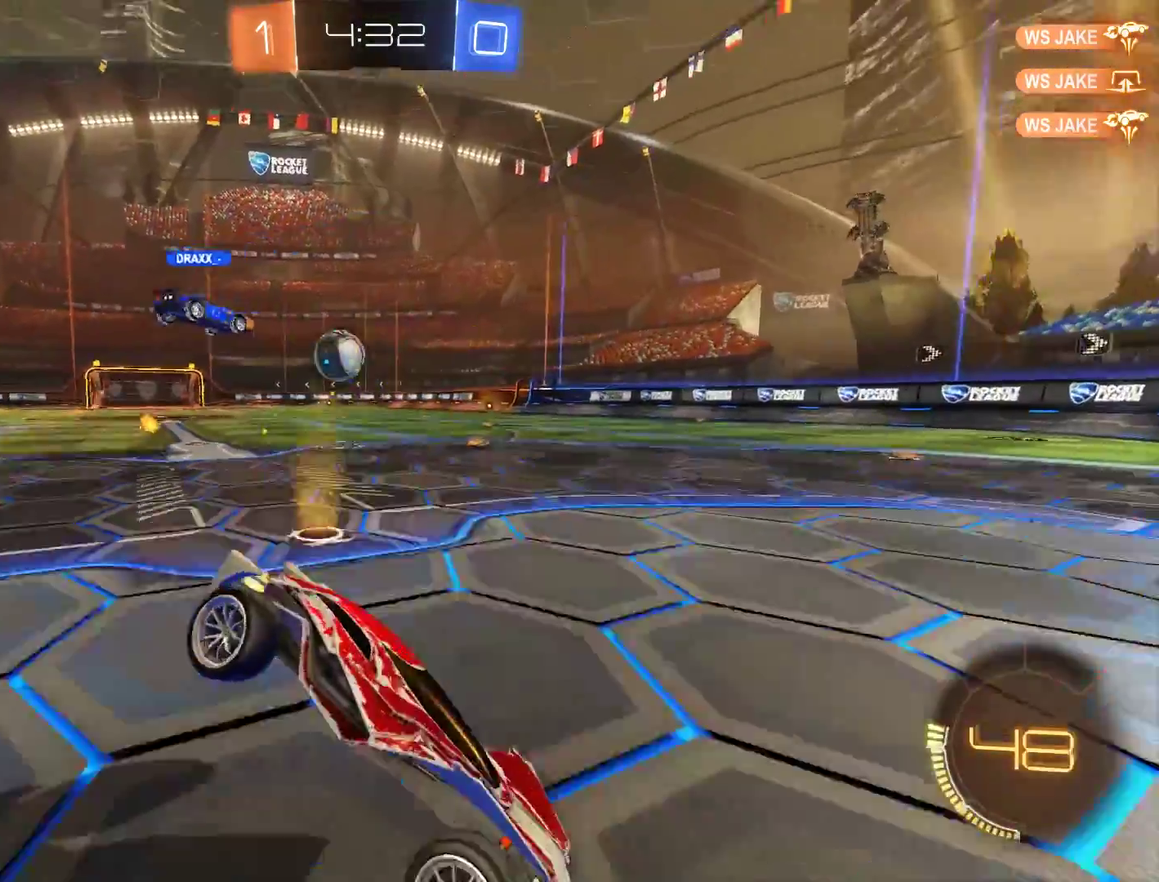
{"buttons": ["B", "R2"], "left_stick": "left", "right_stick": "center", "events": [[183, "R2", "down"], [450, "left_stick", "left"]]}